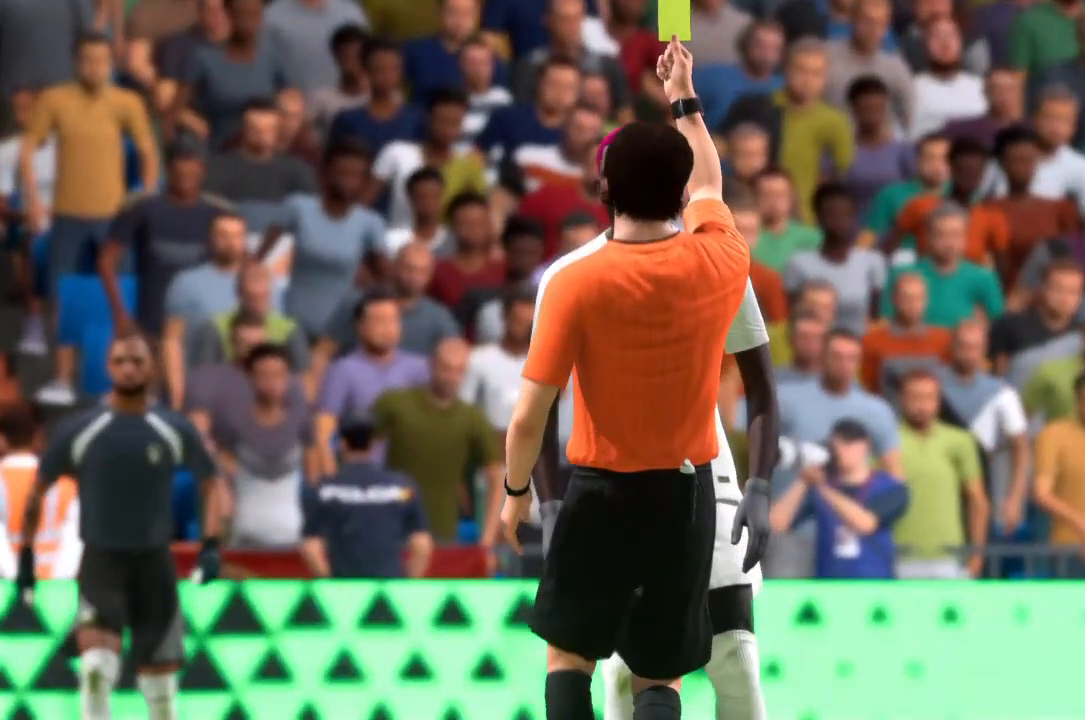
Gameplay with a controller (PlayStation layout); each line is a JSON object with the inputs held at the frame after it. "events" lists button and stick changes between this image and that frame as [ms after this image, input, new state], when the widget could be followed in between. Not read: L3 R3.
{"buttons": [], "left_stick": "center", "right_stick": "center", "events": []}
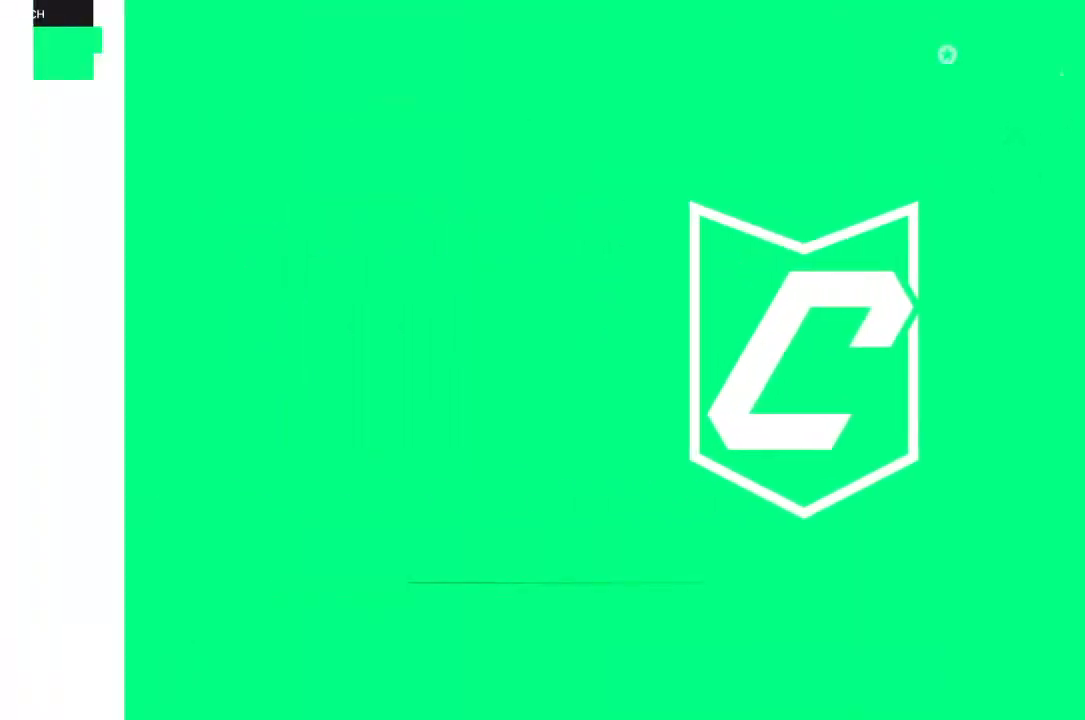
{"buttons": [], "left_stick": "center", "right_stick": "center", "events": []}
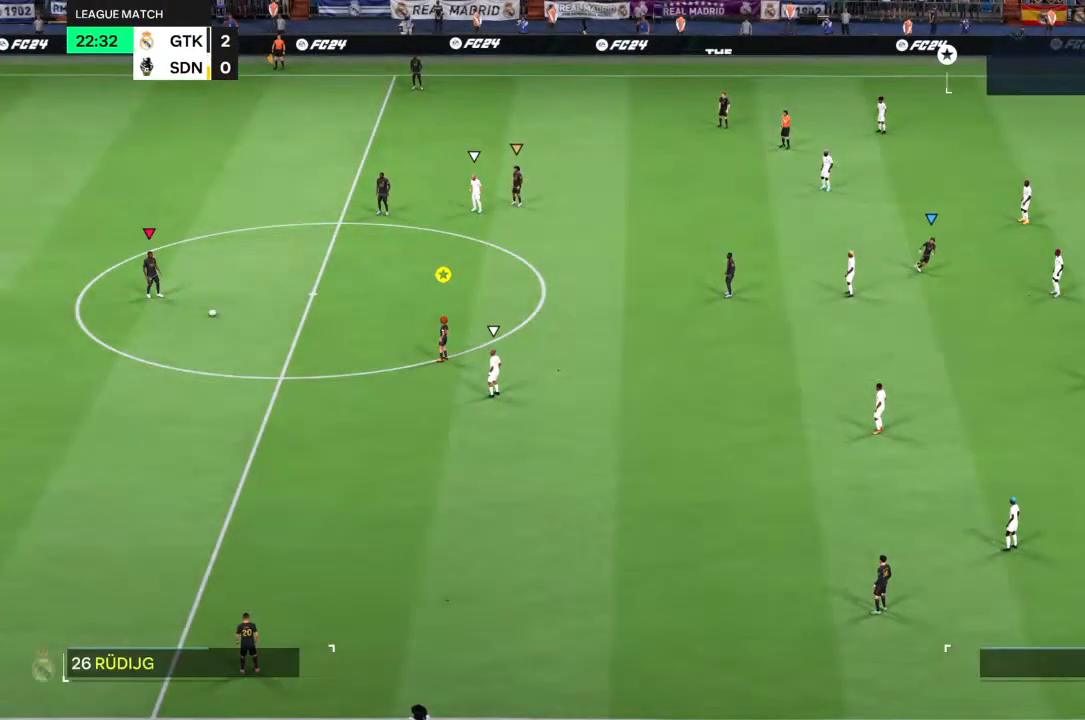
{"buttons": [], "left_stick": "center", "right_stick": "center", "events": []}
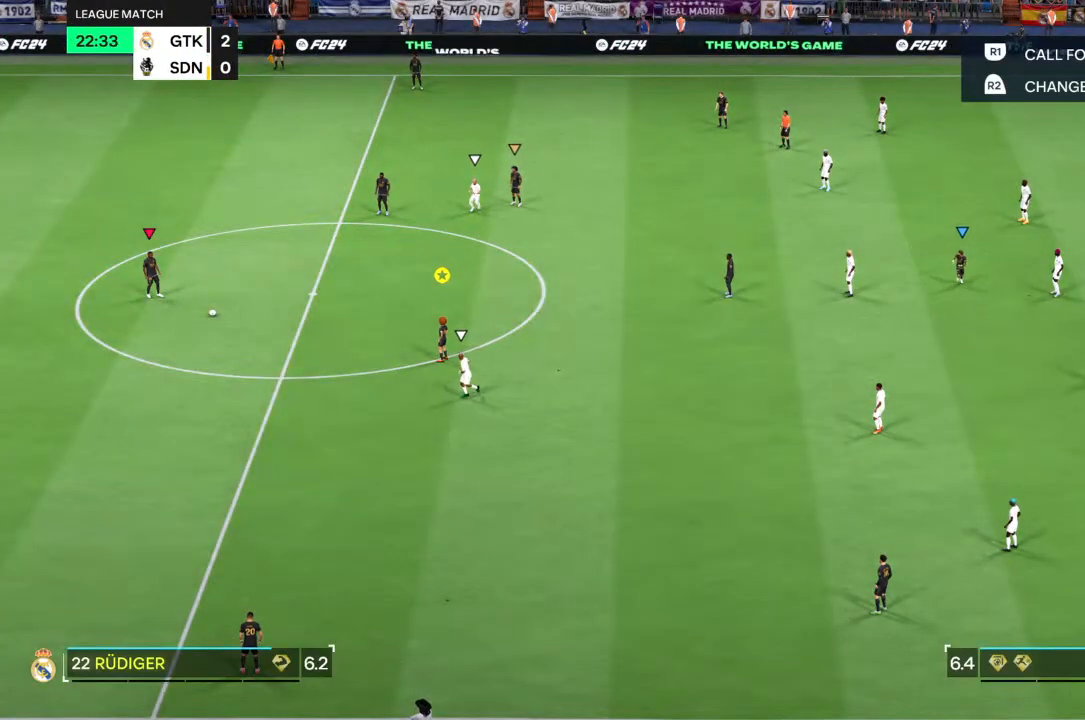
{"buttons": [], "left_stick": "center", "right_stick": "center", "events": []}
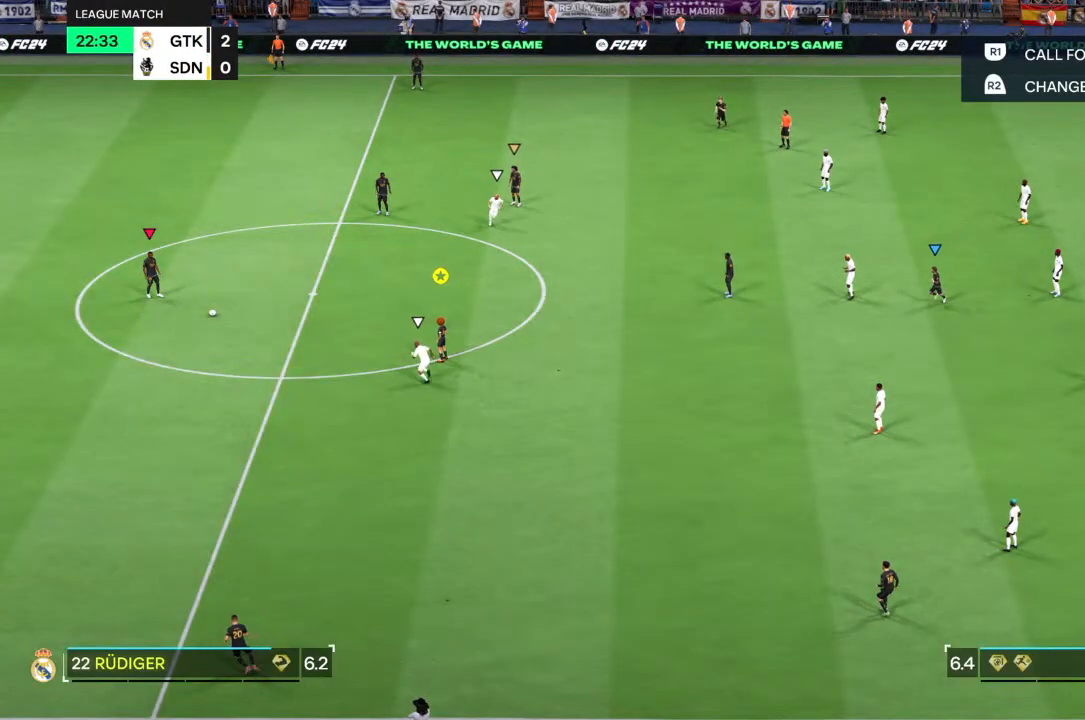
{"buttons": [], "left_stick": "center", "right_stick": "center", "events": [[183, "R1", "down"], [383, "R1", "up"]]}
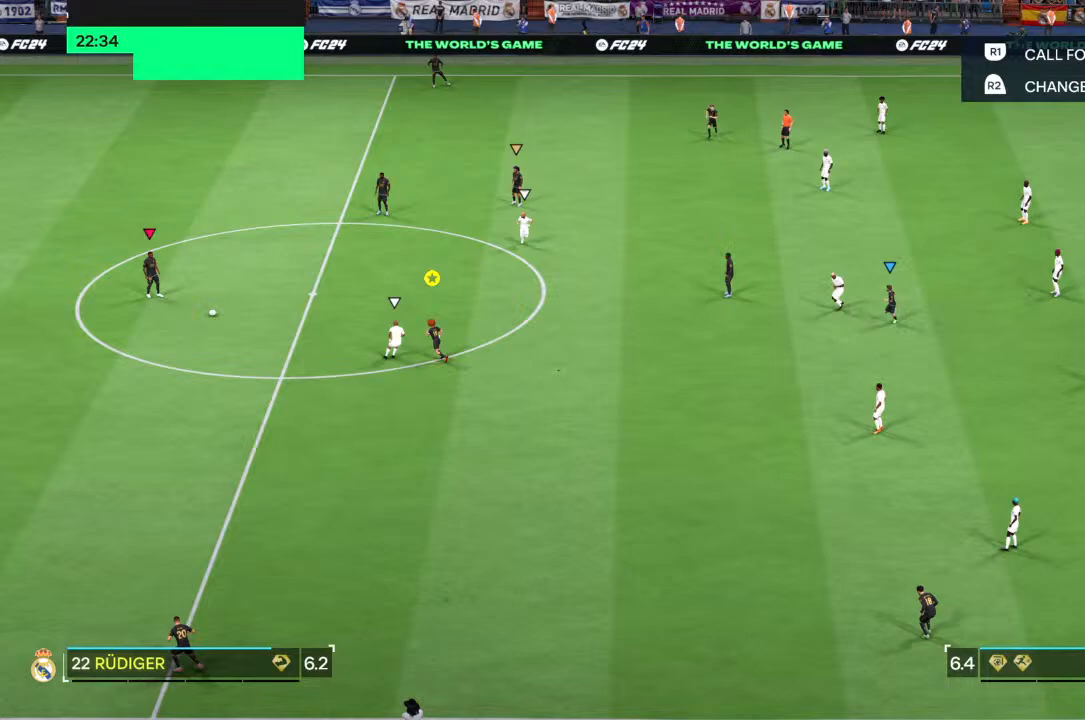
{"buttons": [], "left_stick": "center", "right_stick": "center", "events": []}
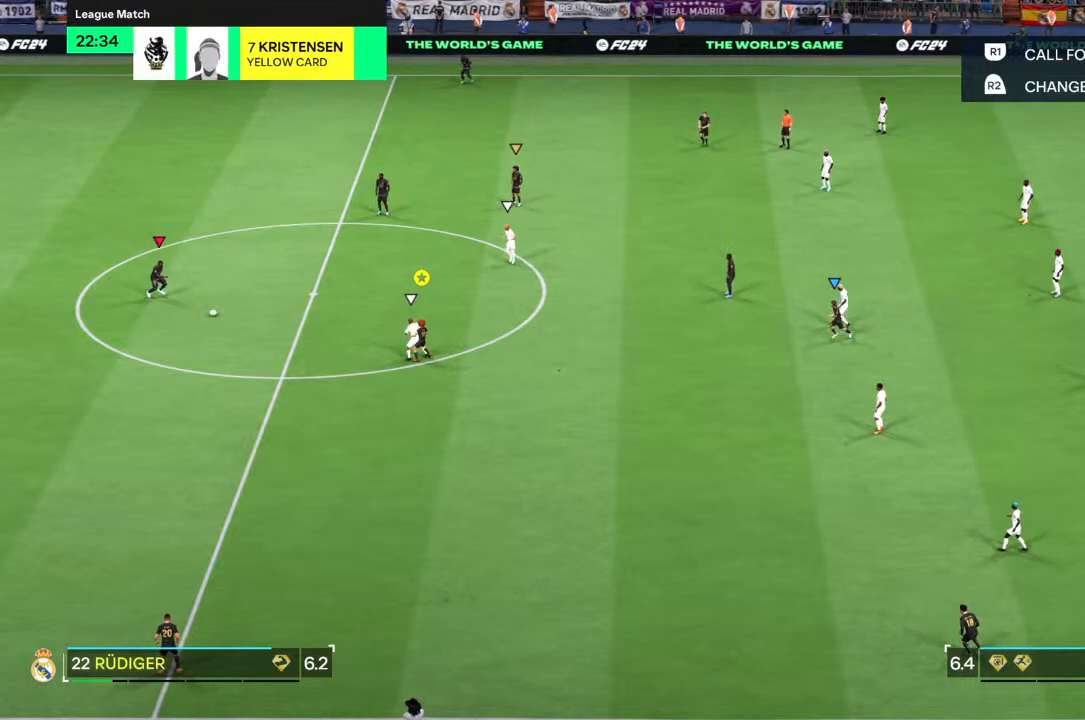
{"buttons": [], "left_stick": "center", "right_stick": "center", "events": []}
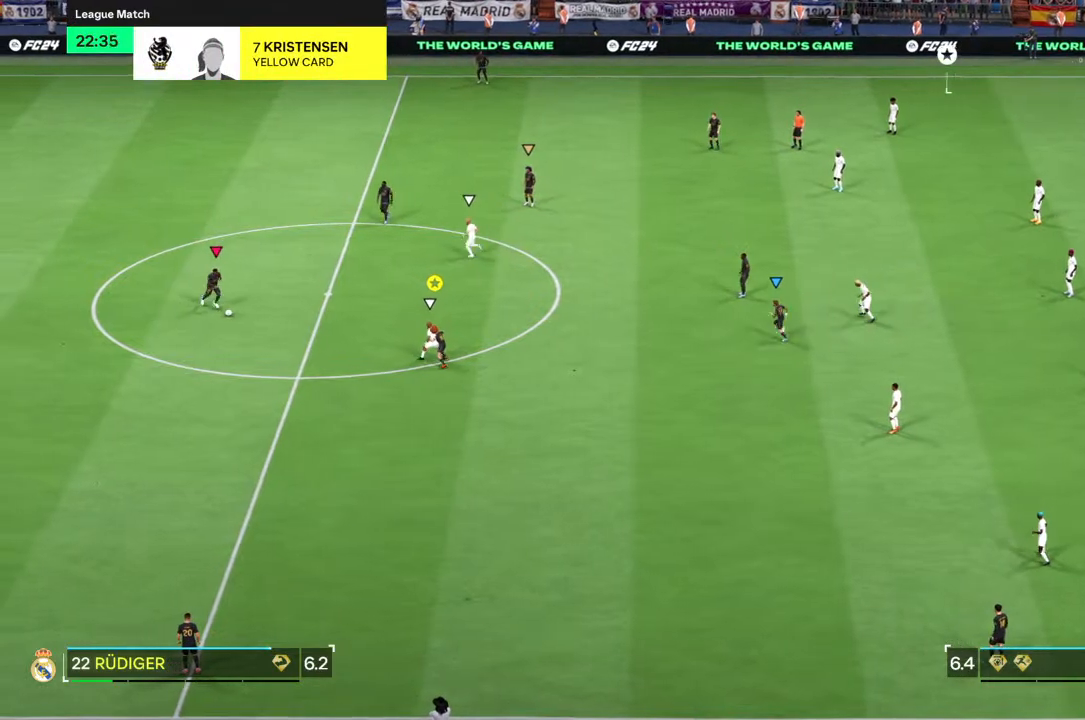
{"buttons": ["R2"], "left_stick": "down-left", "right_stick": "center", "events": [[333, "left_stick", "down-left"], [417, "R2", "down"]]}
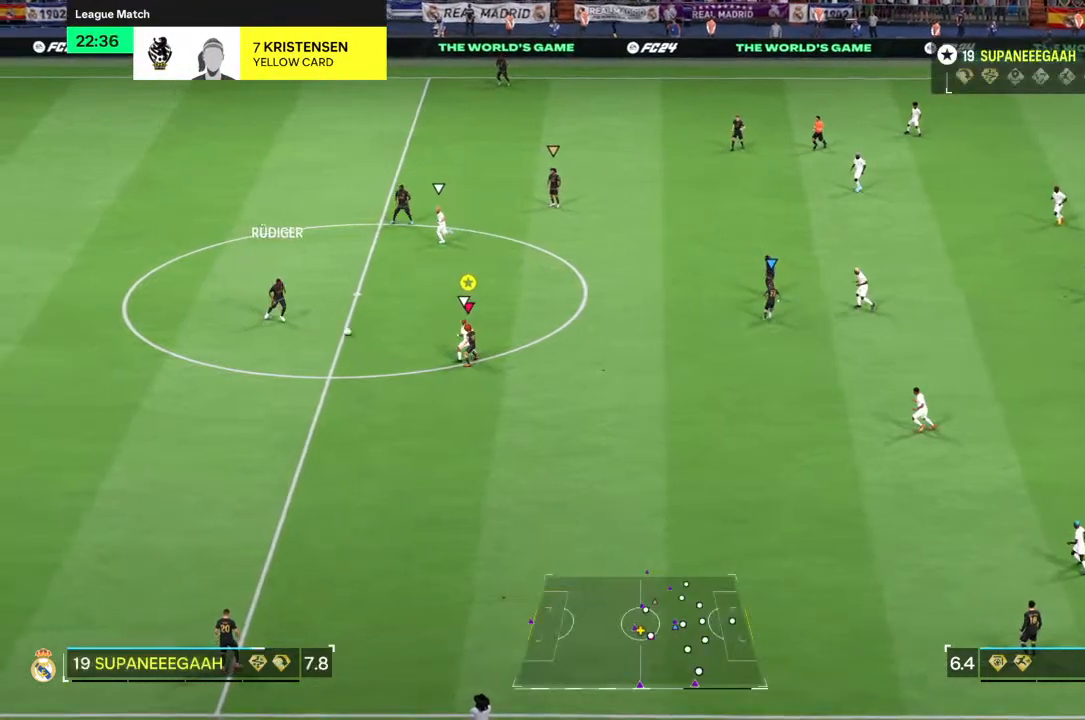
{"buttons": ["R2"], "left_stick": "left", "right_stick": "center", "events": [[133, "left_stick", "left"], [217, "CROSS", "down"], [283, "CROSS", "up"]]}
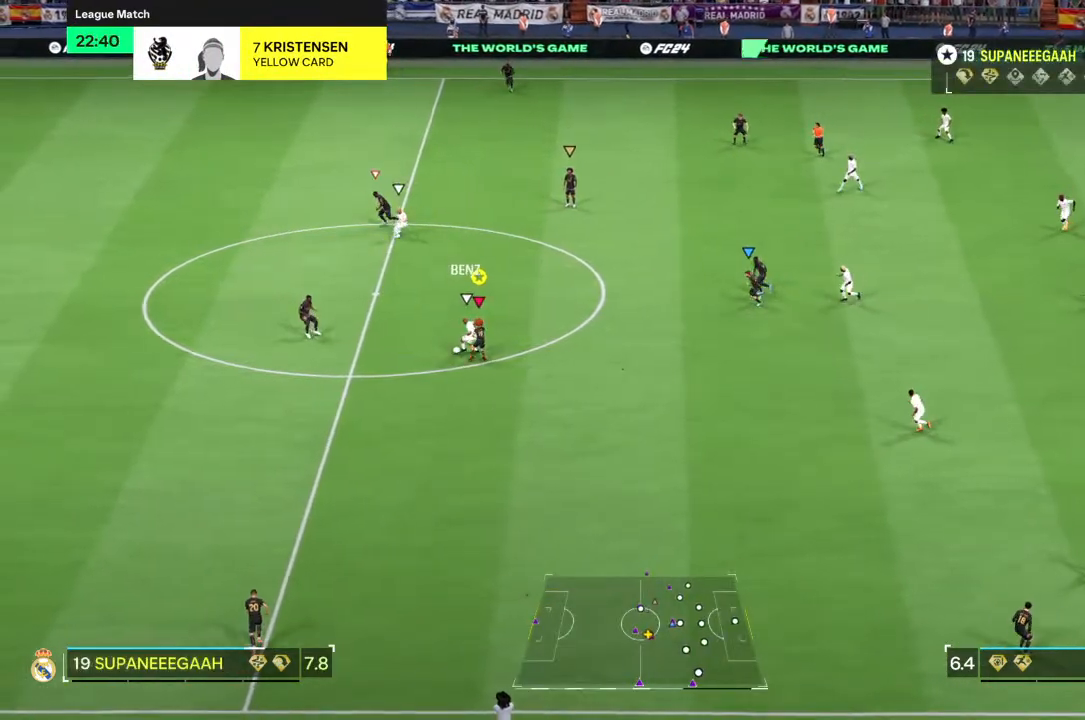
{"buttons": ["L2", "R2"], "left_stick": "right", "right_stick": "center", "events": [[250, "left_stick", "up-right"], [300, "L2", "down"], [483, "left_stick", "right"]]}
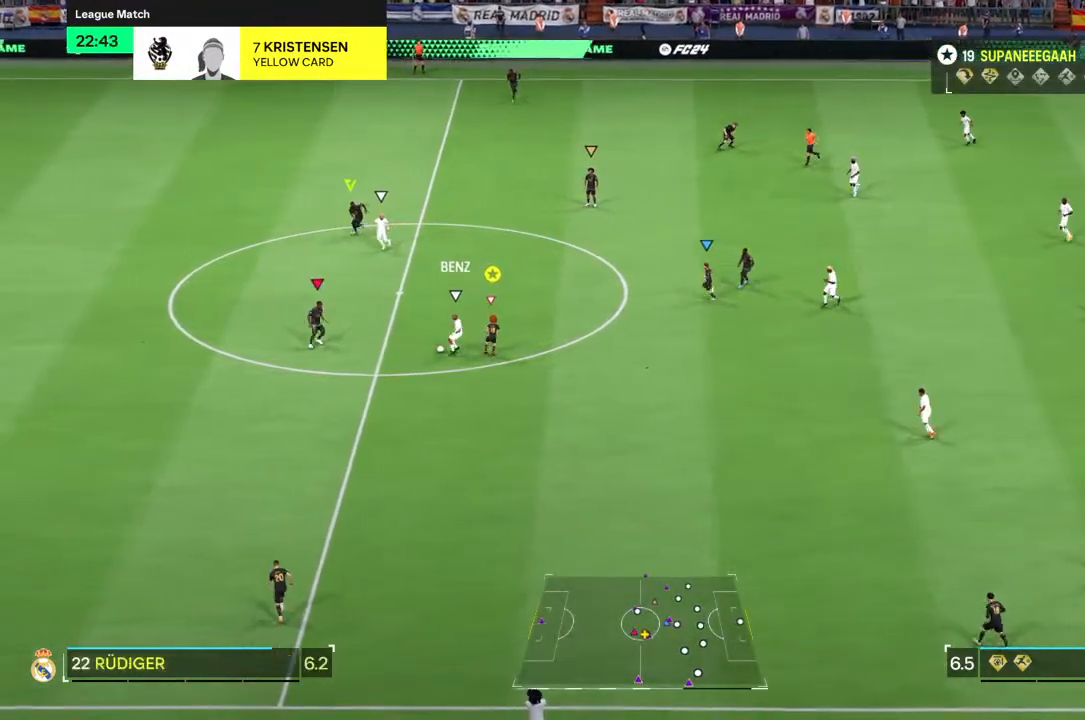
{"buttons": ["L2"], "left_stick": "up", "right_stick": "center", "events": [[317, "left_stick", "up-right"], [350, "CROSS", "down"], [417, "CROSS", "up"], [450, "left_stick", "up"], [467, "R2", "up"]]}
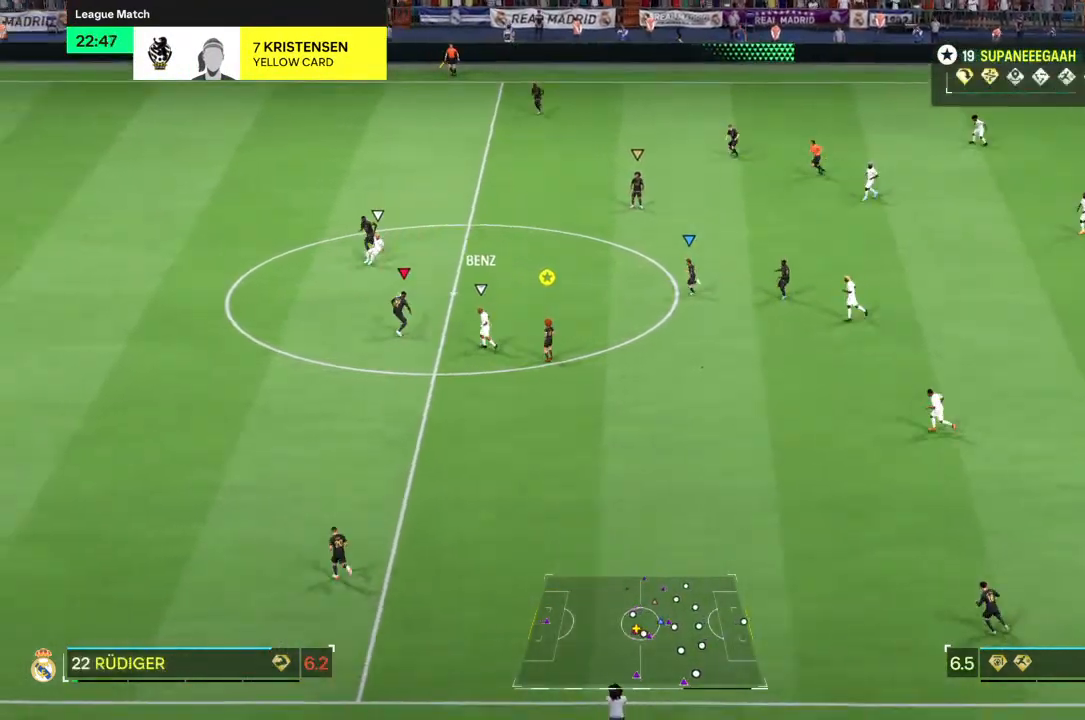
{"buttons": ["R2"], "left_stick": "left", "right_stick": "center", "events": [[117, "left_stick", "center"], [150, "L2", "up"], [167, "left_stick", "left"], [217, "R2", "down"]]}
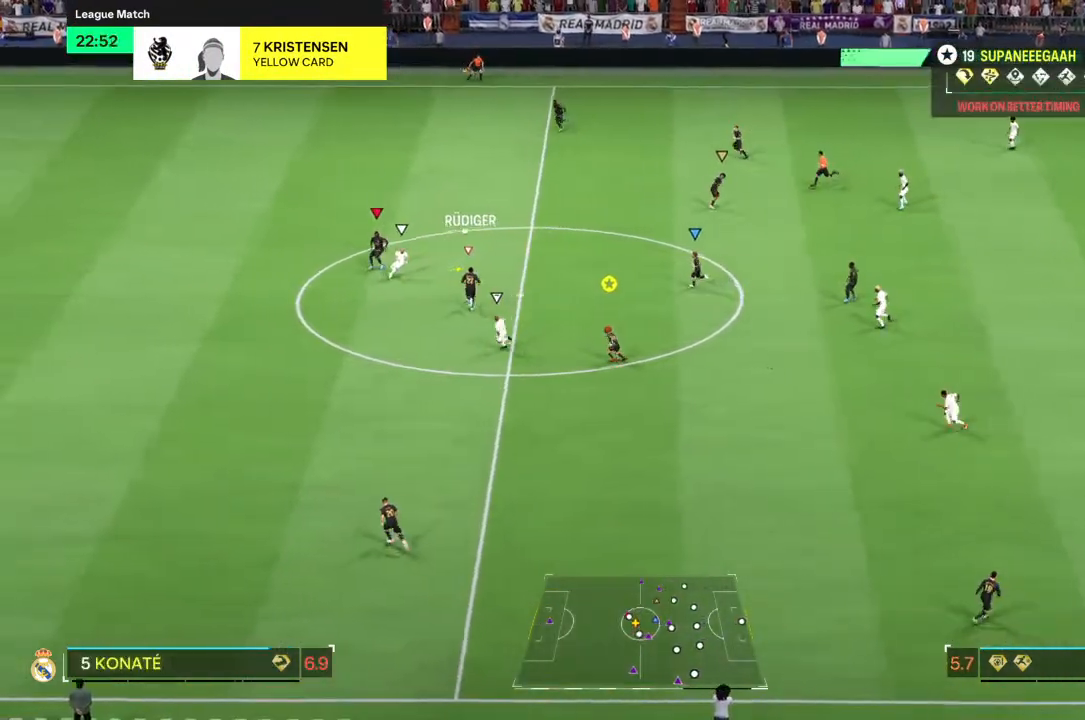
{"buttons": ["R2"], "left_stick": "up-right", "right_stick": "center", "events": [[83, "left_stick", "up"], [217, "left_stick", "up-right"]]}
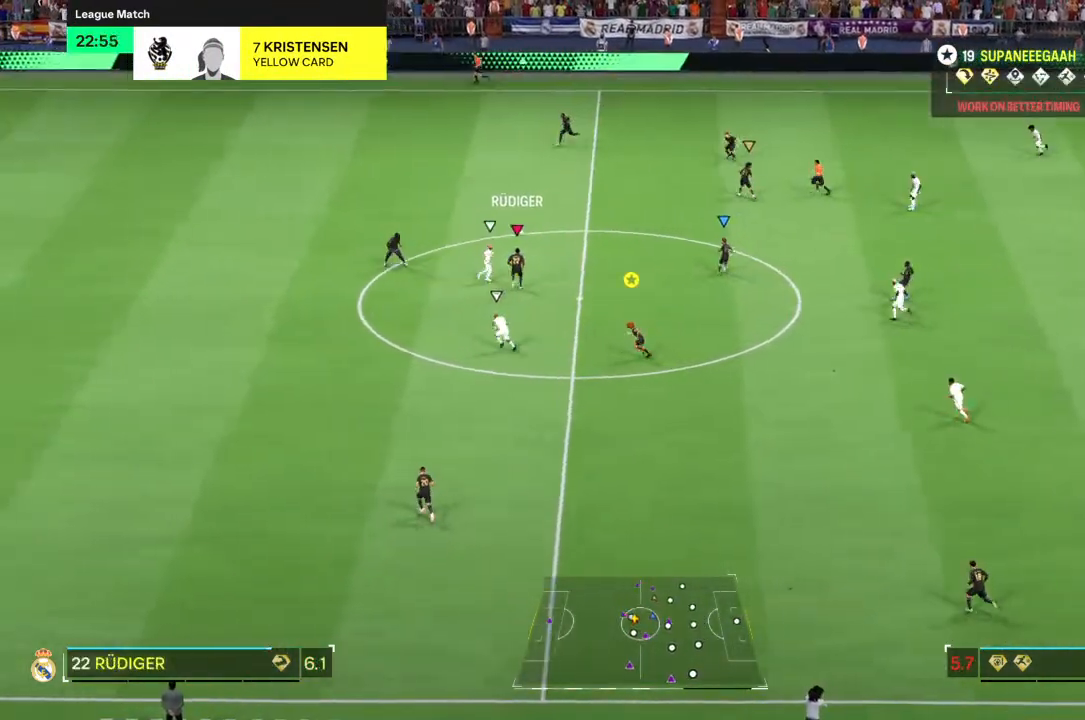
{"buttons": ["R2"], "left_stick": "up-right", "right_stick": "center", "events": [[117, "CROSS", "down"], [200, "CROSS", "up"]]}
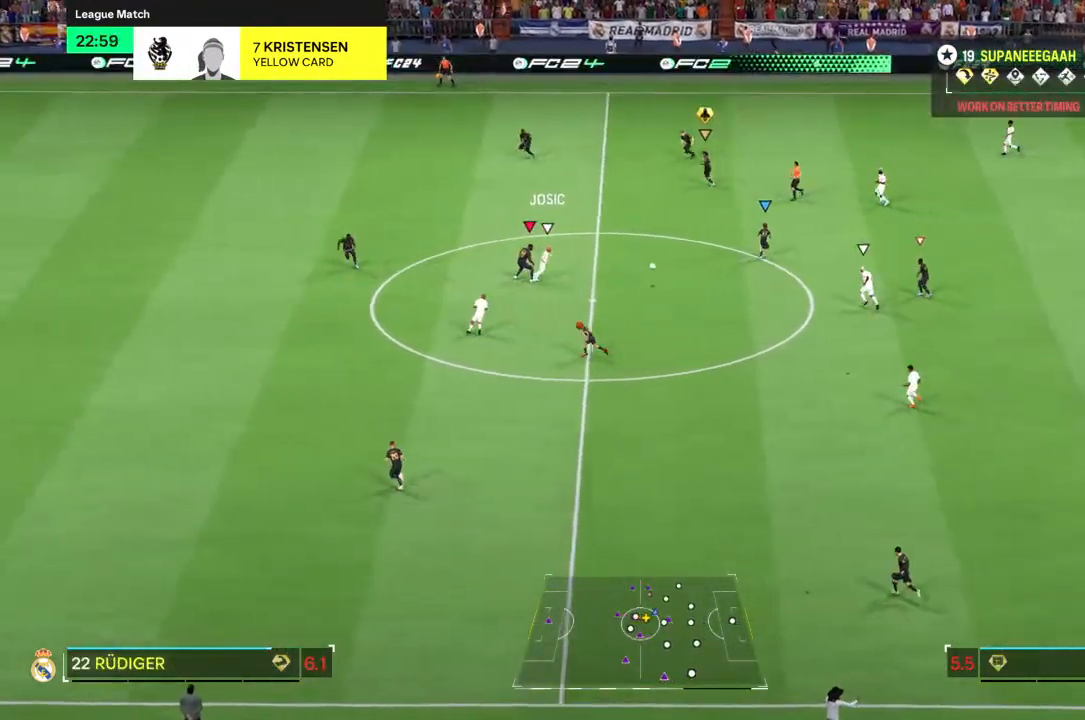
{"buttons": ["R2"], "left_stick": "down", "right_stick": "center", "events": [[267, "left_stick", "down-right"], [367, "left_stick", "down"]]}
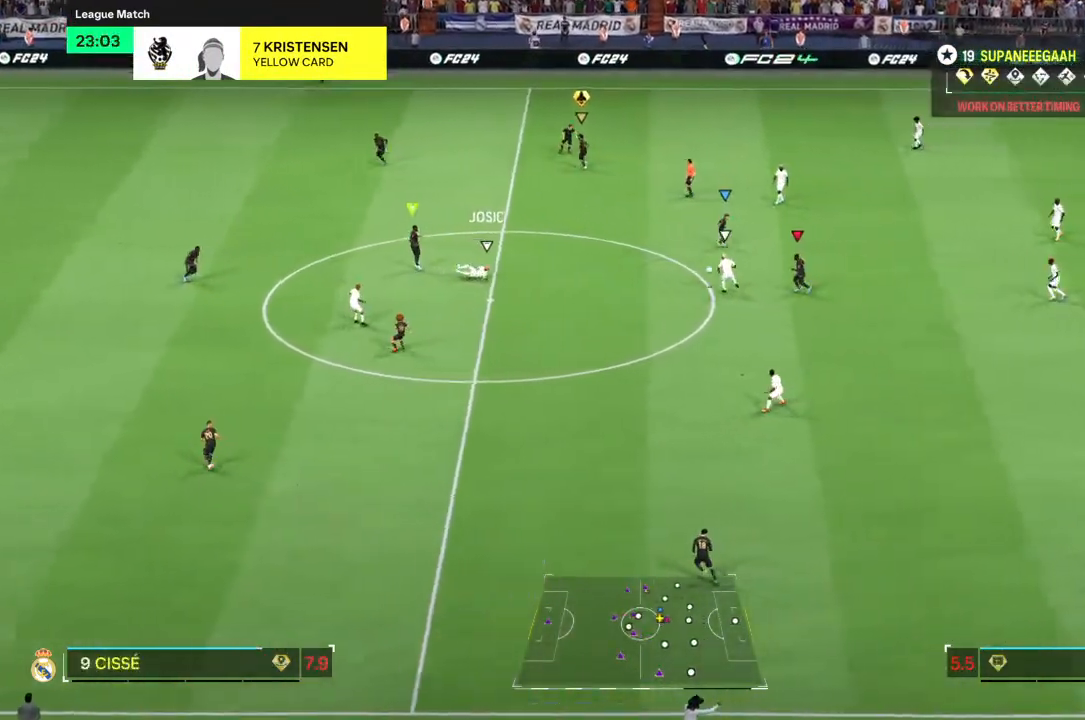
{"buttons": ["L2", "R2"], "left_stick": "up-left", "right_stick": "center", "events": [[167, "L2", "down"], [167, "left_stick", "left"], [183, "right_stick", "down-left"], [233, "left_stick", "up-left"], [267, "right_stick", "center"]]}
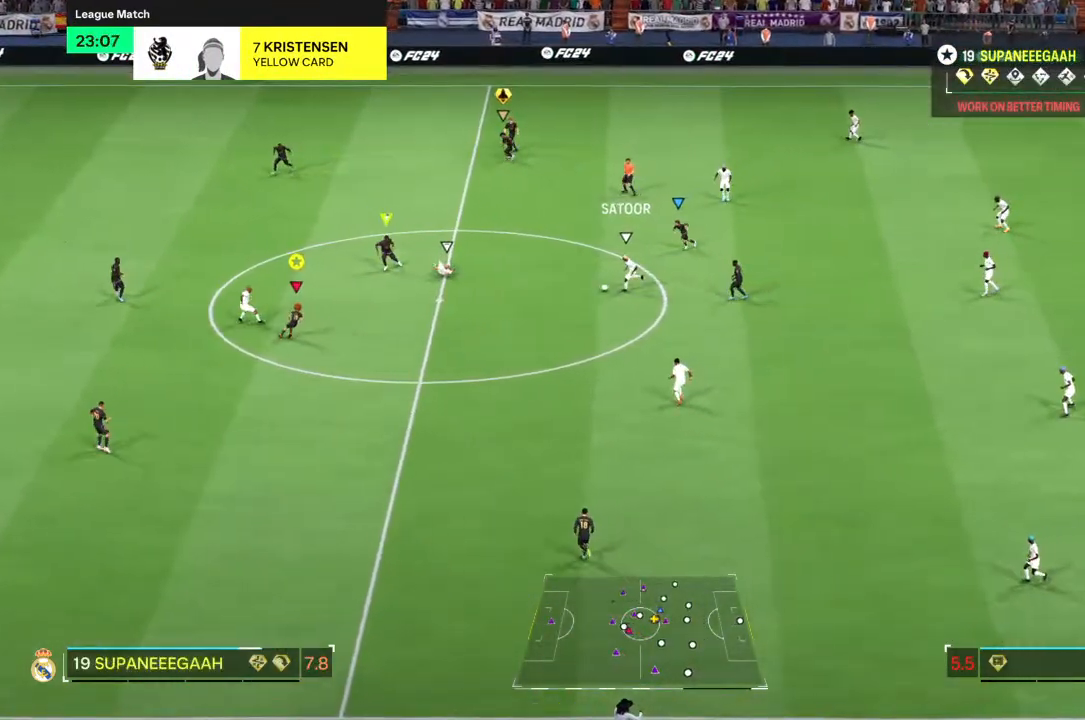
{"buttons": [], "left_stick": "down-right", "right_stick": "center"}
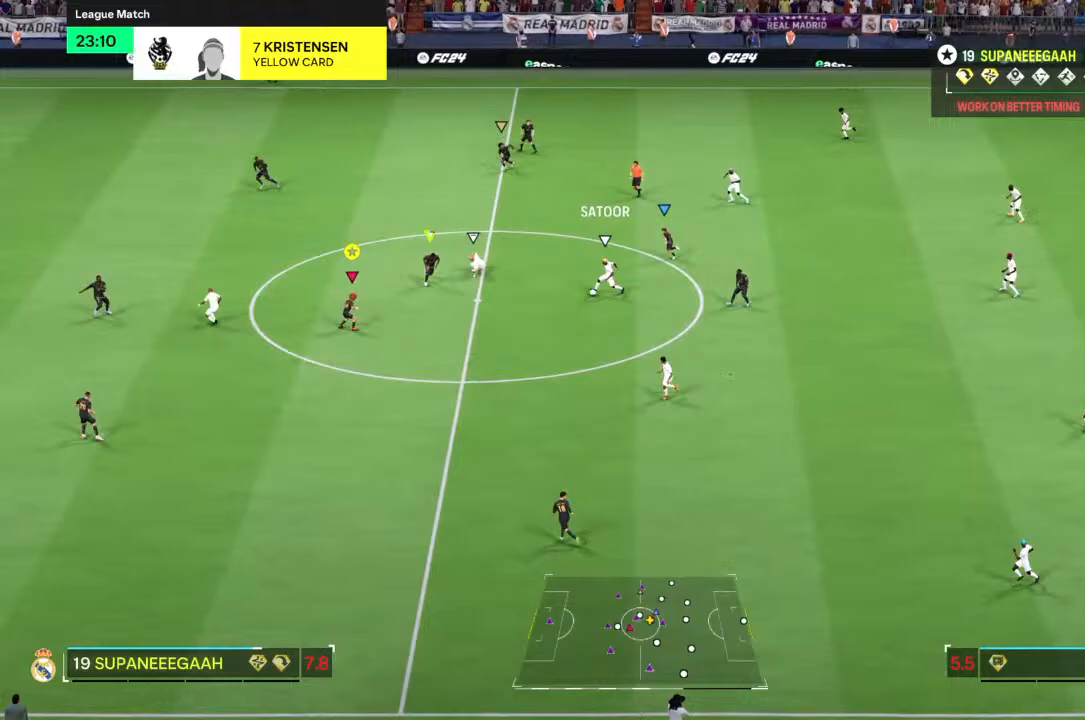
{"buttons": ["R2"], "left_stick": "down-right", "right_stick": "center", "events": [[17, "R2", "down"]]}
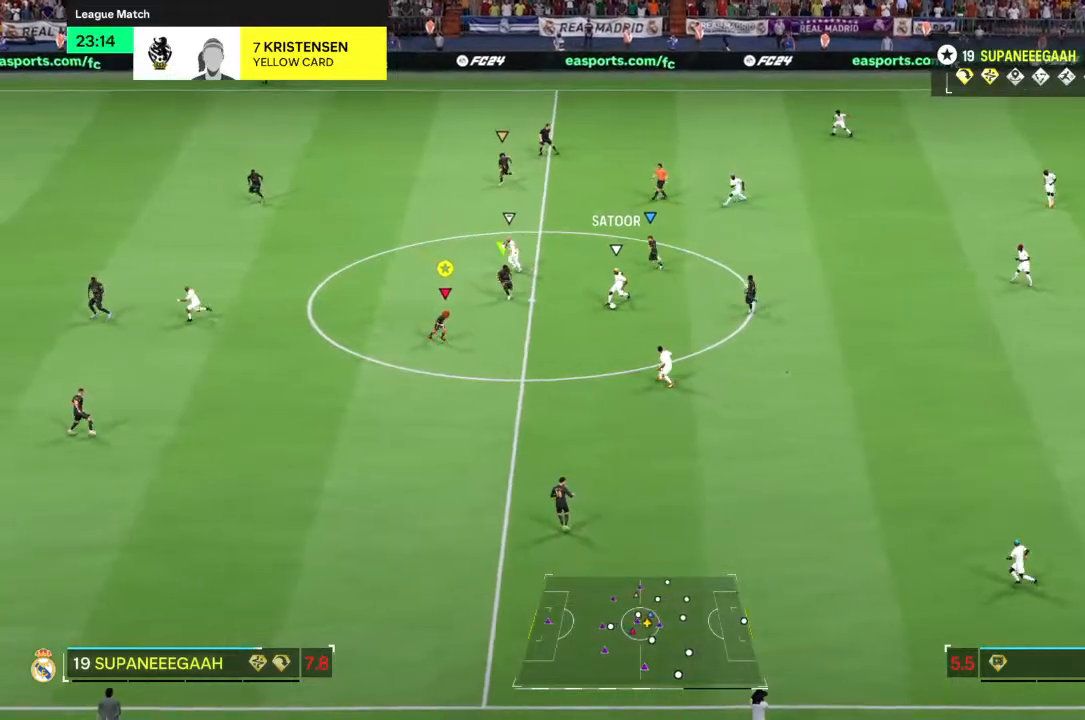
{"buttons": ["R2"], "left_stick": "down-right", "right_stick": "center", "events": []}
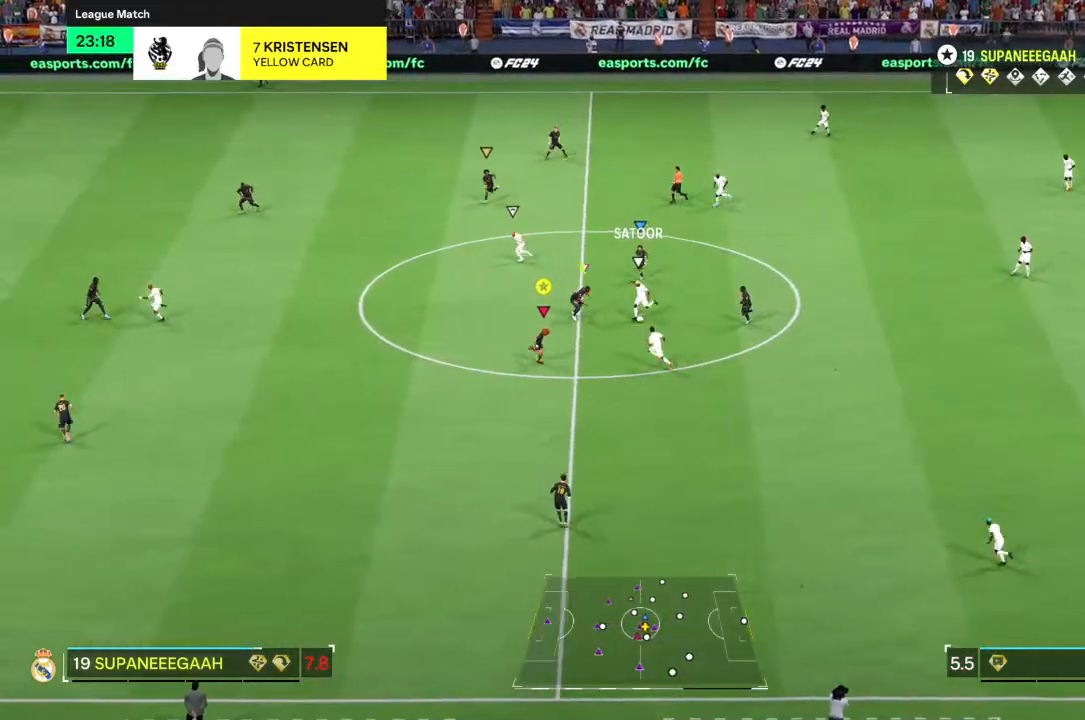
{"buttons": ["R2"], "left_stick": "down-right", "right_stick": "center", "events": []}
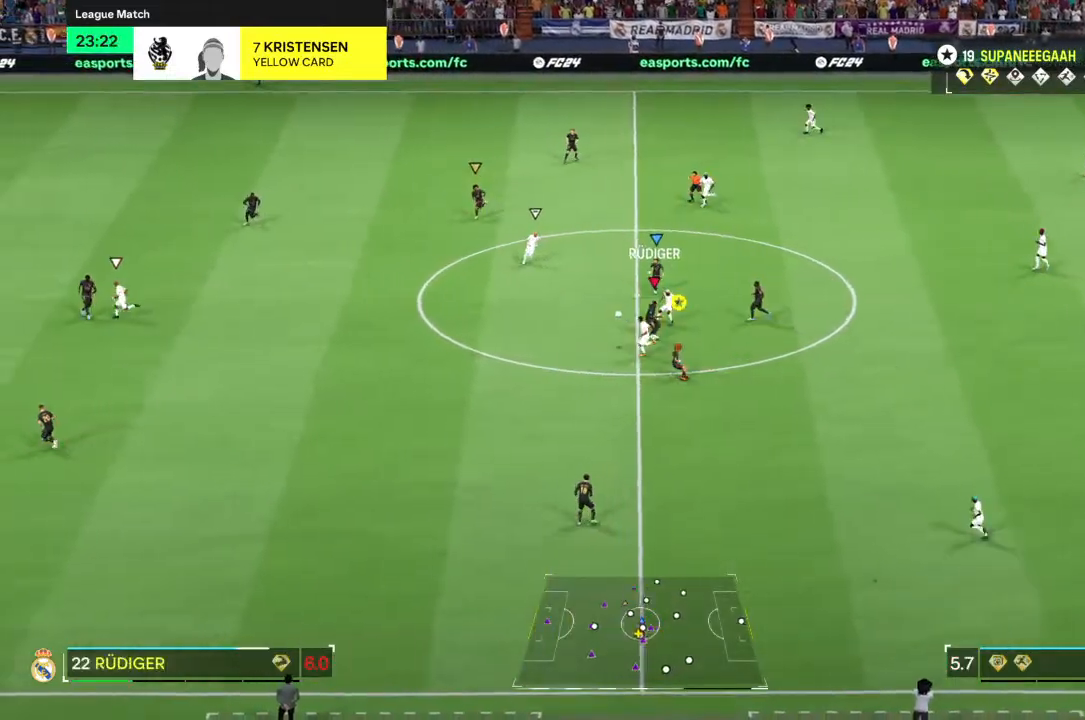
{"buttons": ["R2"], "left_stick": "left", "right_stick": "center", "events": [[433, "left_stick", "left"]]}
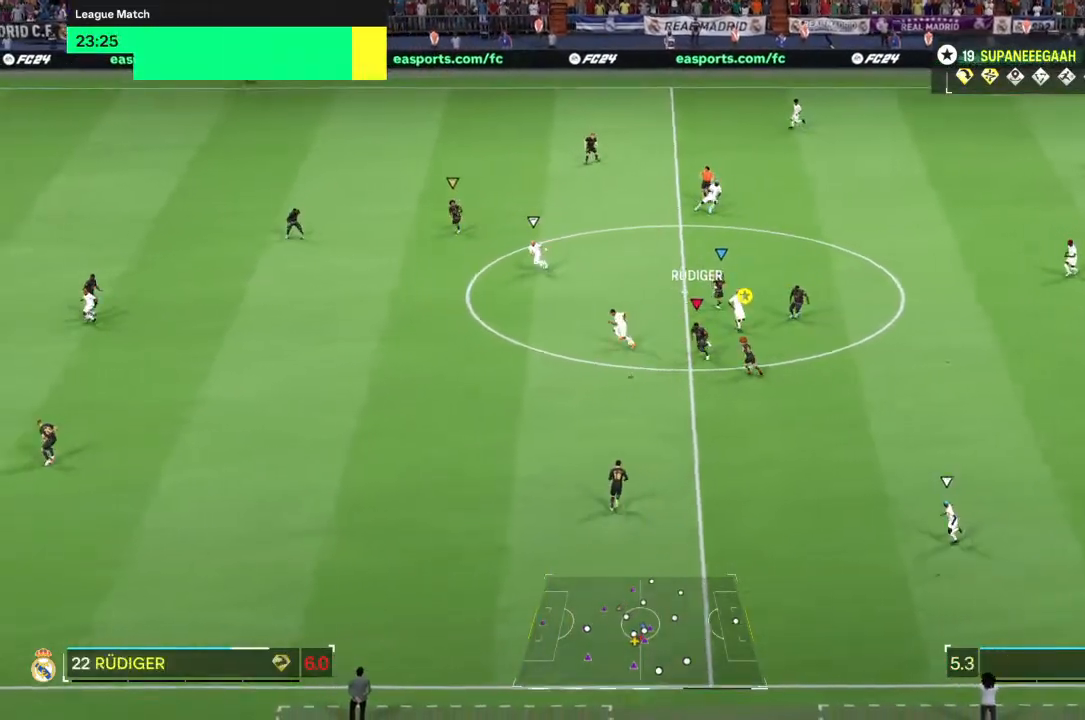
{"buttons": ["R2"], "left_stick": "down", "right_stick": "center", "events": [[283, "left_stick", "down-left"], [500, "left_stick", "down"]]}
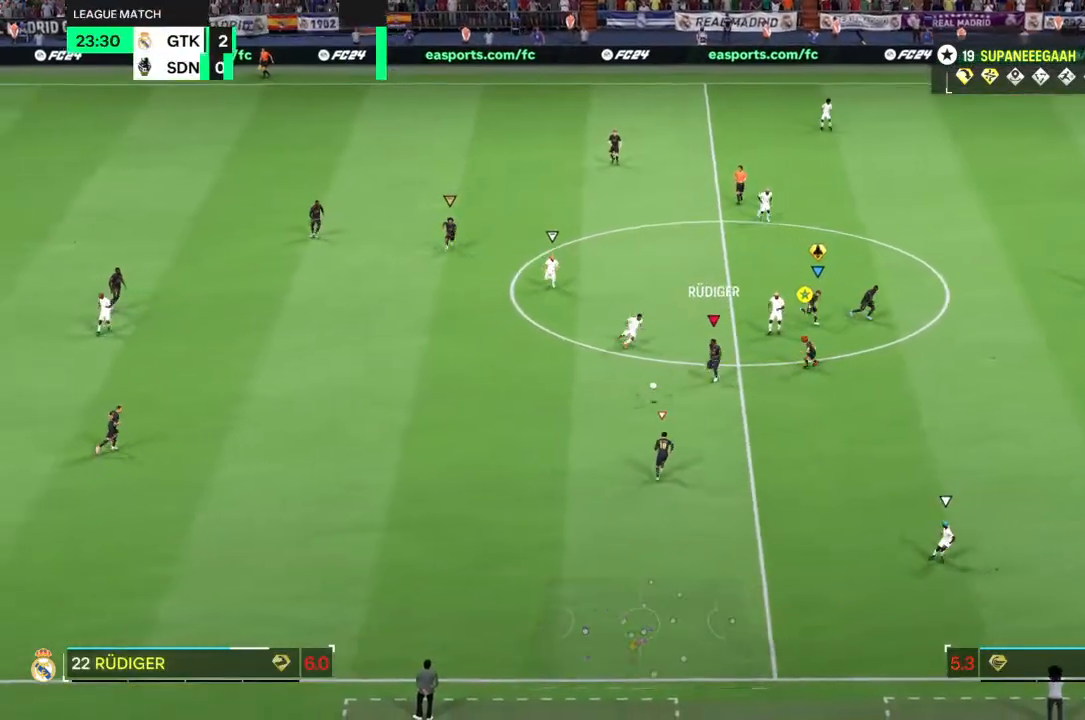
{"buttons": ["TRIANGLE"], "left_stick": "right", "right_stick": "center", "events": [[267, "left_stick", "center"], [317, "R2", "up"], [333, "left_stick", "down-right"], [400, "TRIANGLE", "down"], [500, "left_stick", "right"]]}
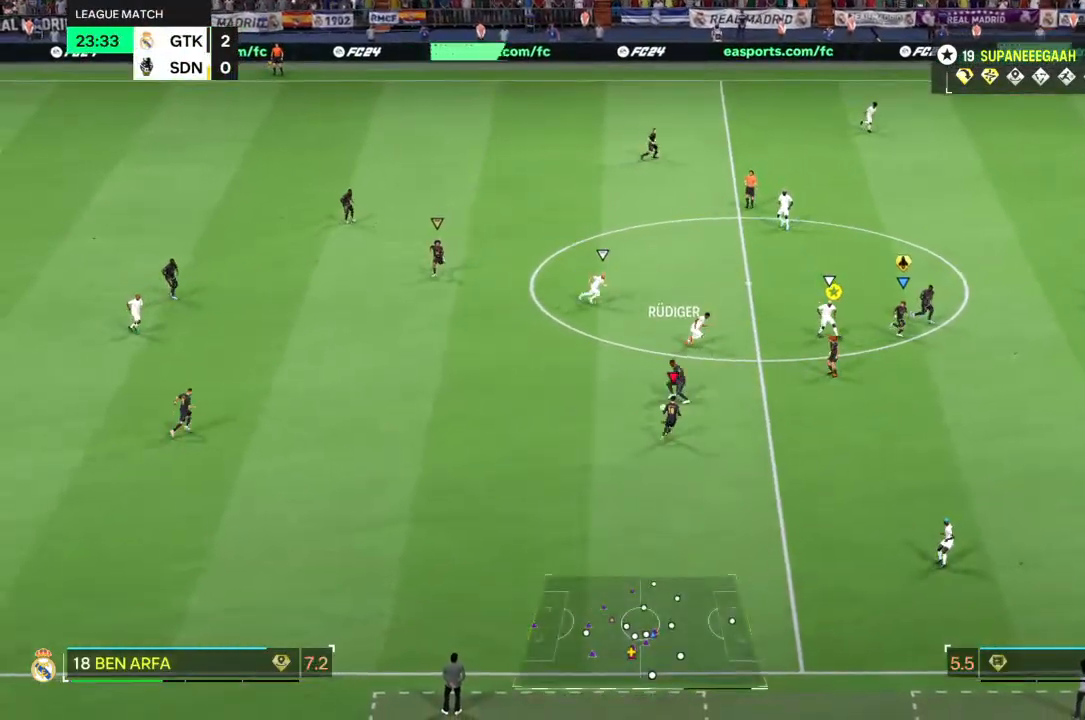
{"buttons": ["R2"], "left_stick": "down-right", "right_stick": "center", "events": [[67, "TRIANGLE", "up"], [350, "left_stick", "center"], [450, "left_stick", "down-right"], [483, "R2", "down"]]}
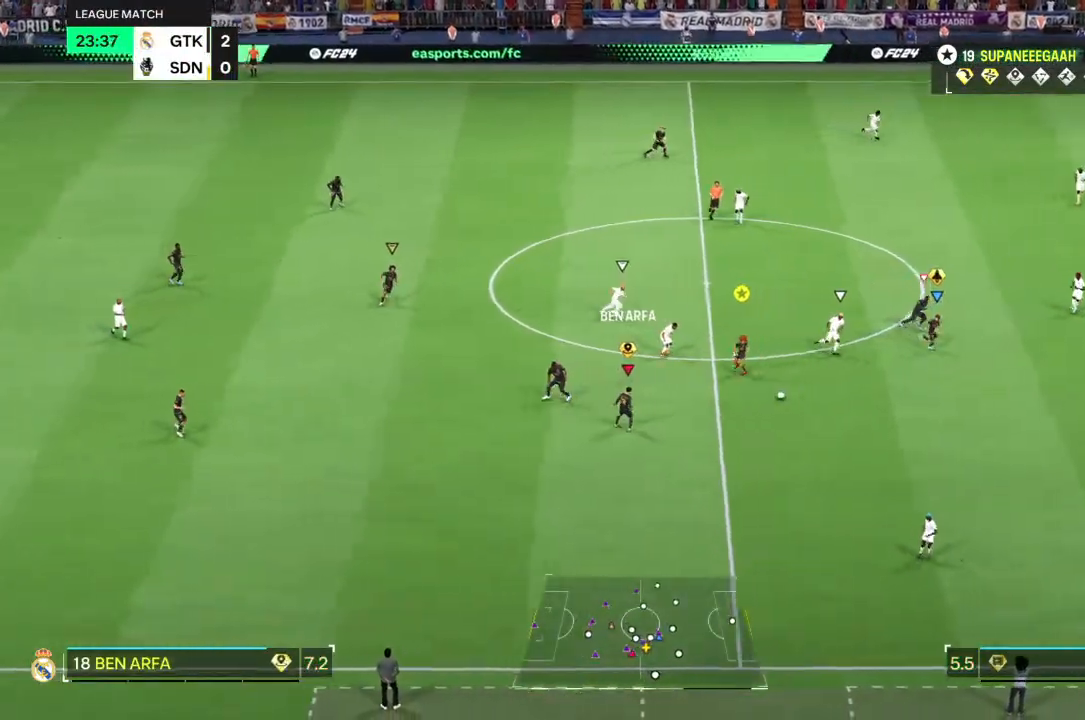
{"buttons": ["R2"], "left_stick": "right", "right_stick": "center", "events": [[317, "left_stick", "right"]]}
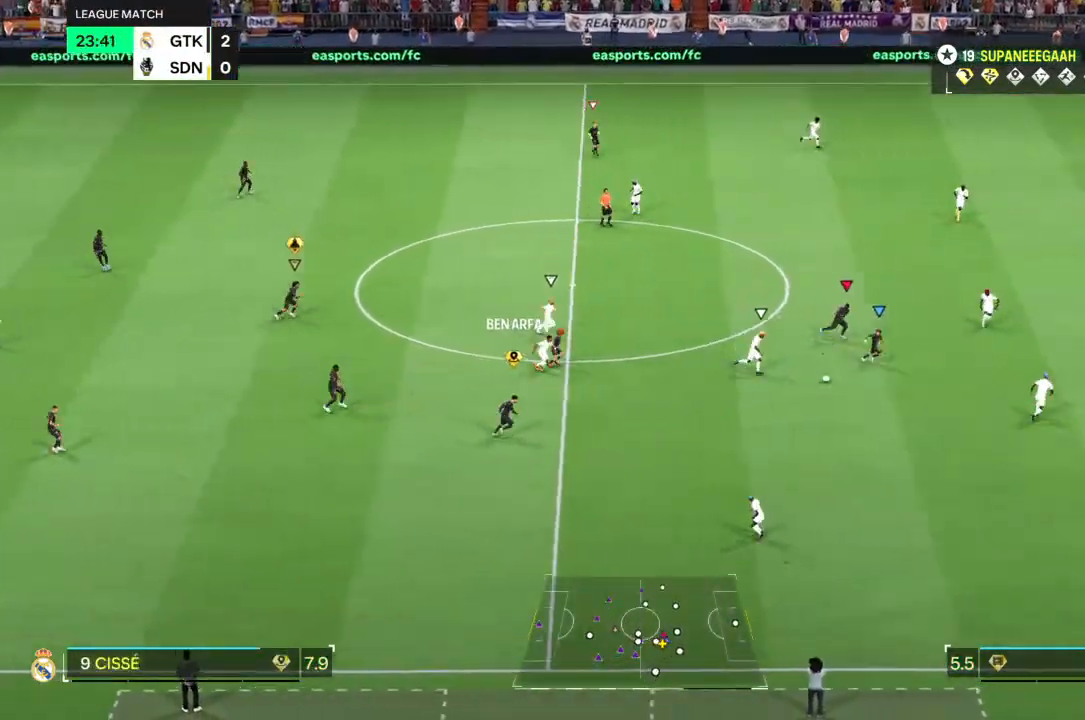
{"buttons": ["R2"], "left_stick": "up-right", "right_stick": "center", "events": [[167, "left_stick", "up-right"]]}
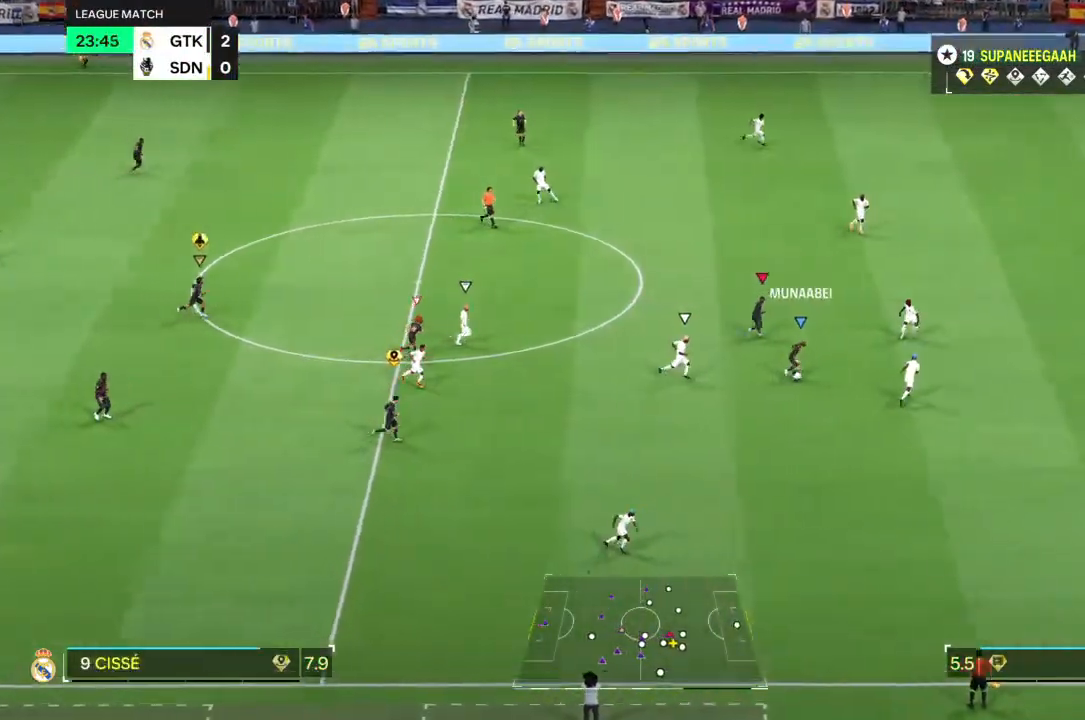
{"buttons": ["R2"], "left_stick": "up-right", "right_stick": "center", "events": []}
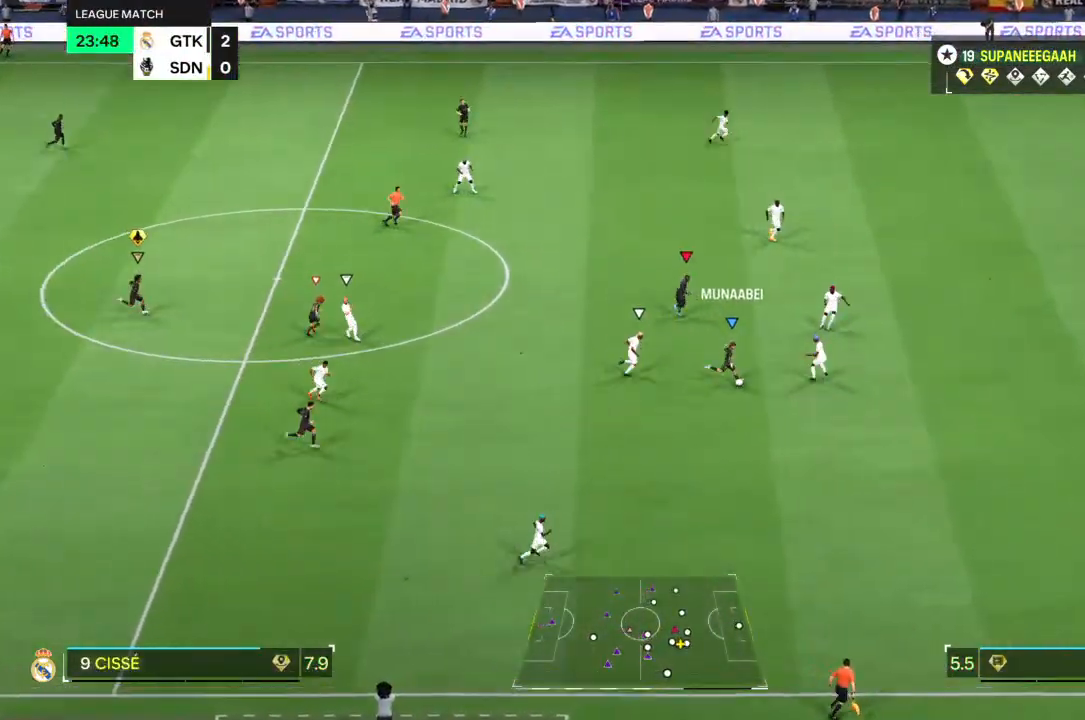
{"buttons": [], "left_stick": "up-right", "right_stick": "center", "events": [[300, "R2", "up"]]}
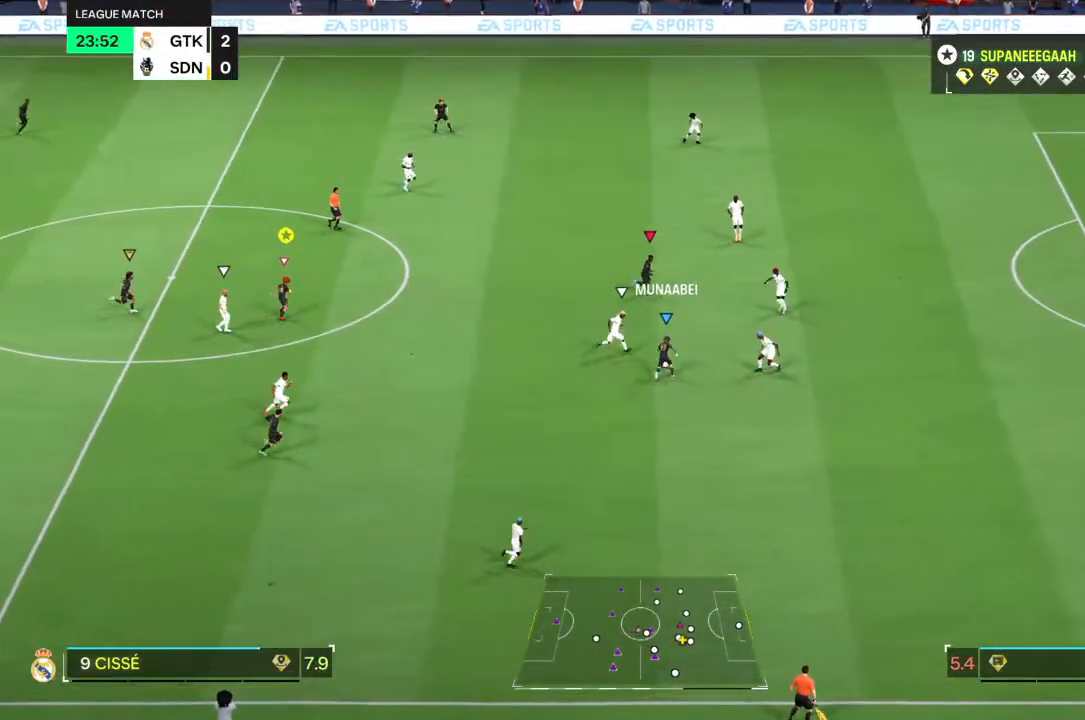
{"buttons": [], "left_stick": "up-left", "right_stick": "center", "events": [[33, "left_stick", "center"], [300, "left_stick", "up-left"]]}
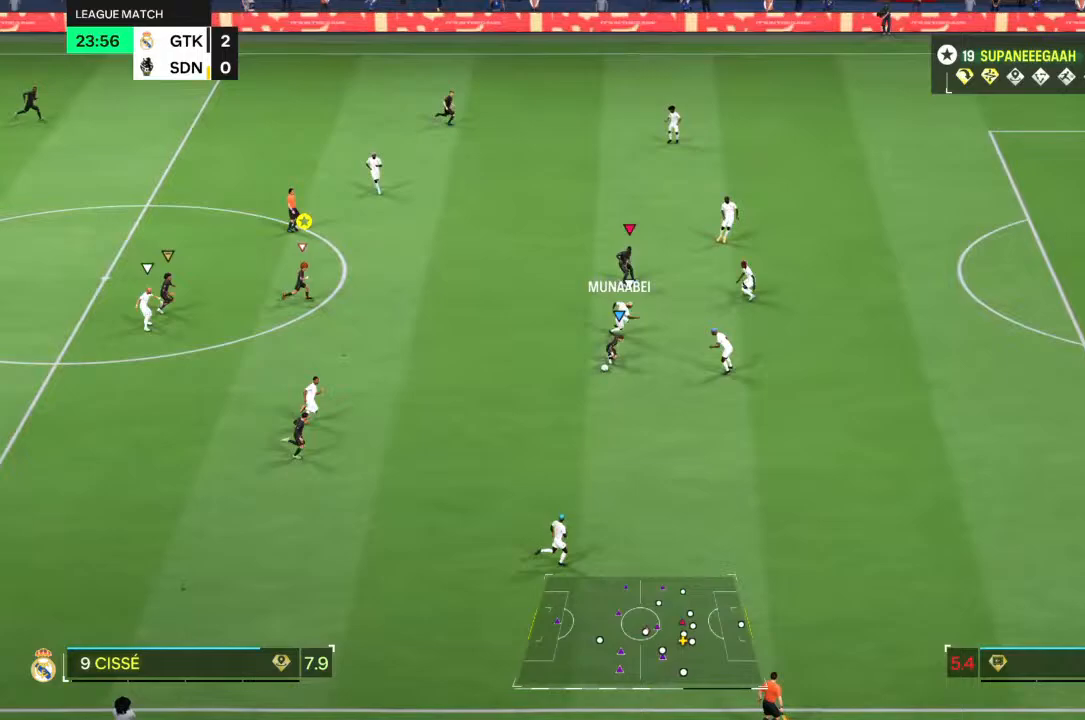
{"buttons": [], "left_stick": "right", "right_stick": "center", "events": [[100, "left_stick", "center"], [217, "left_stick", "left"], [300, "left_stick", "center"], [367, "left_stick", "up-right"], [500, "left_stick", "right"]]}